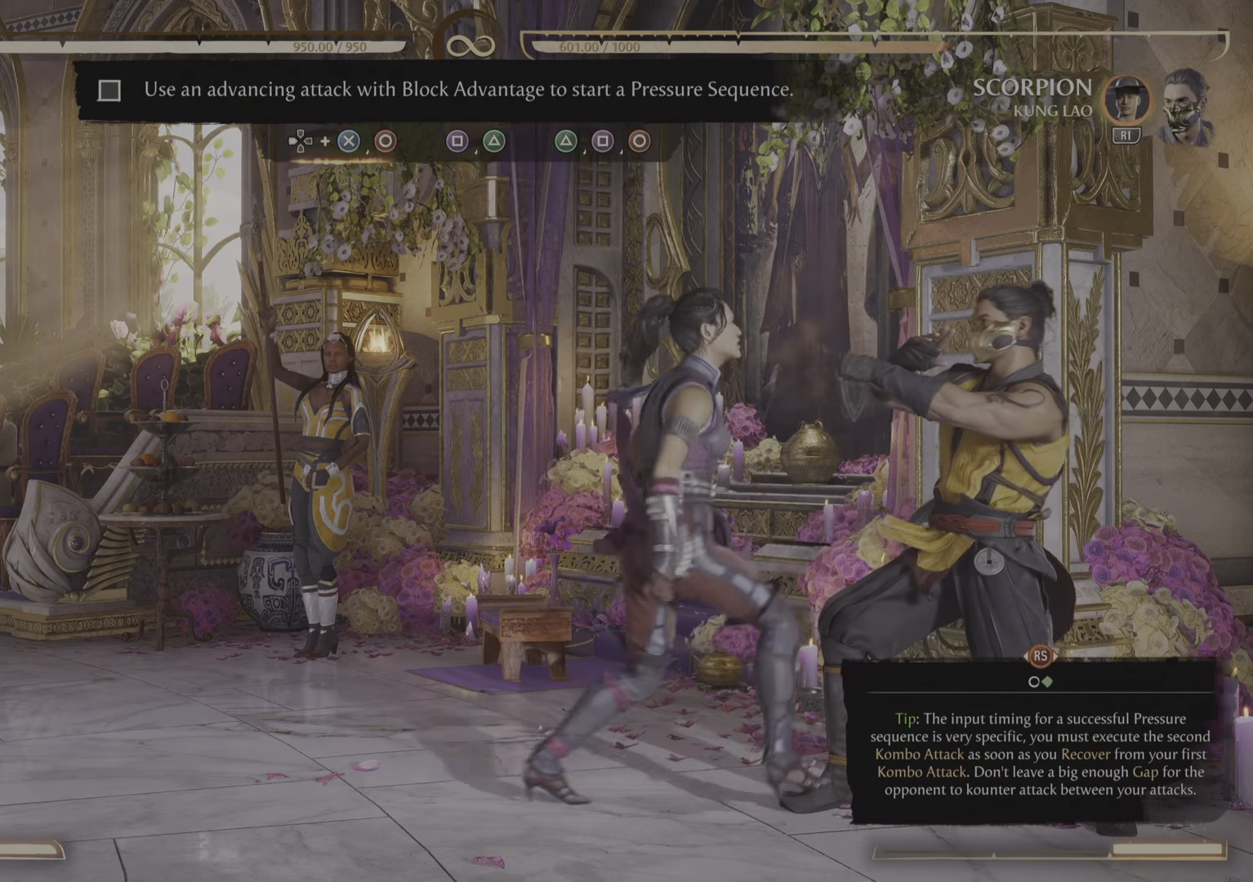
Gameplay with a controller (PlayStation layout); each line is a JSON object with the inputs held at the frame after it. "events" lists button and stick changes between this image and that frame as [ms after this image, input, new state], when the widget could be followed in between. Not read: CROSS DPAD_DOWN R2 SELECT.
{"buttons": [], "left_stick": "center", "right_stick": "center", "events": []}
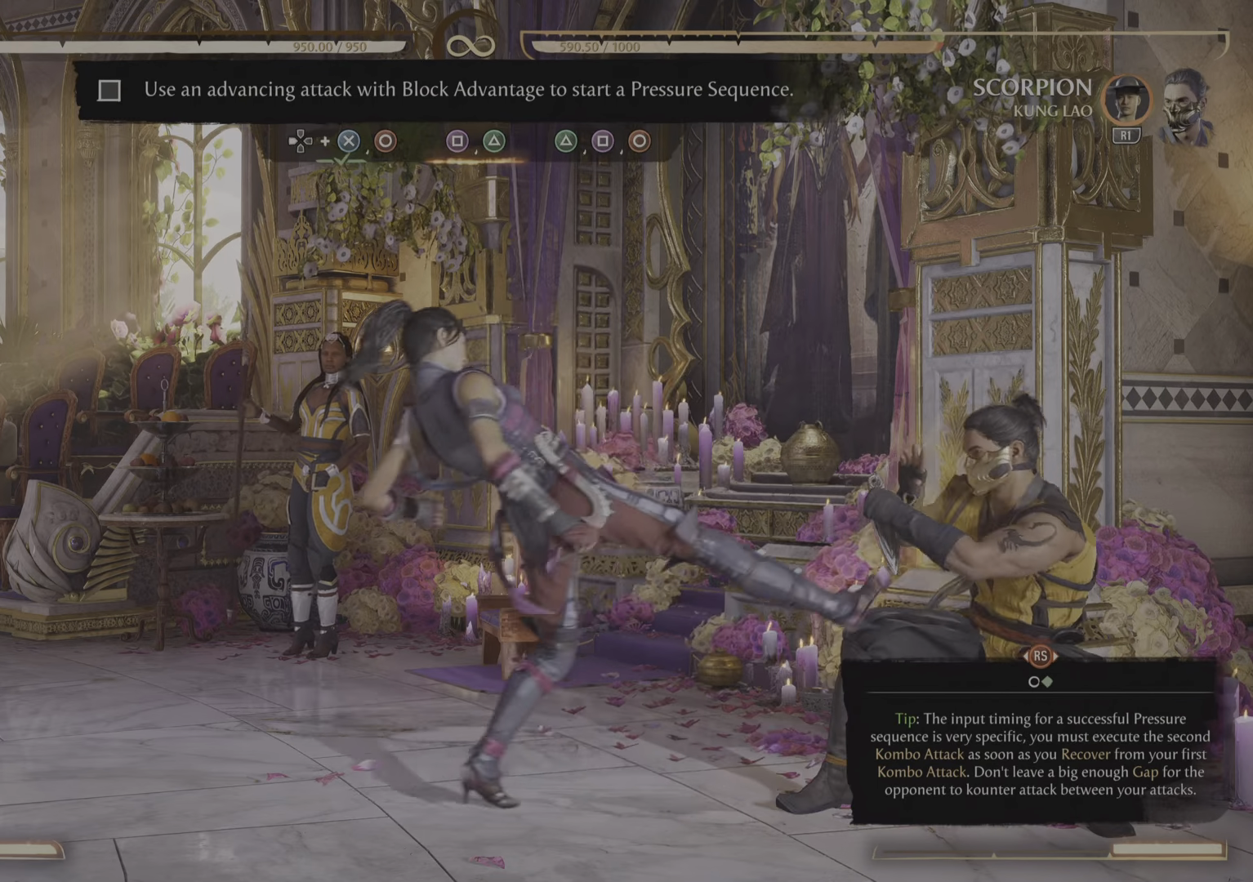
{"buttons": [], "left_stick": "center", "right_stick": "center", "events": []}
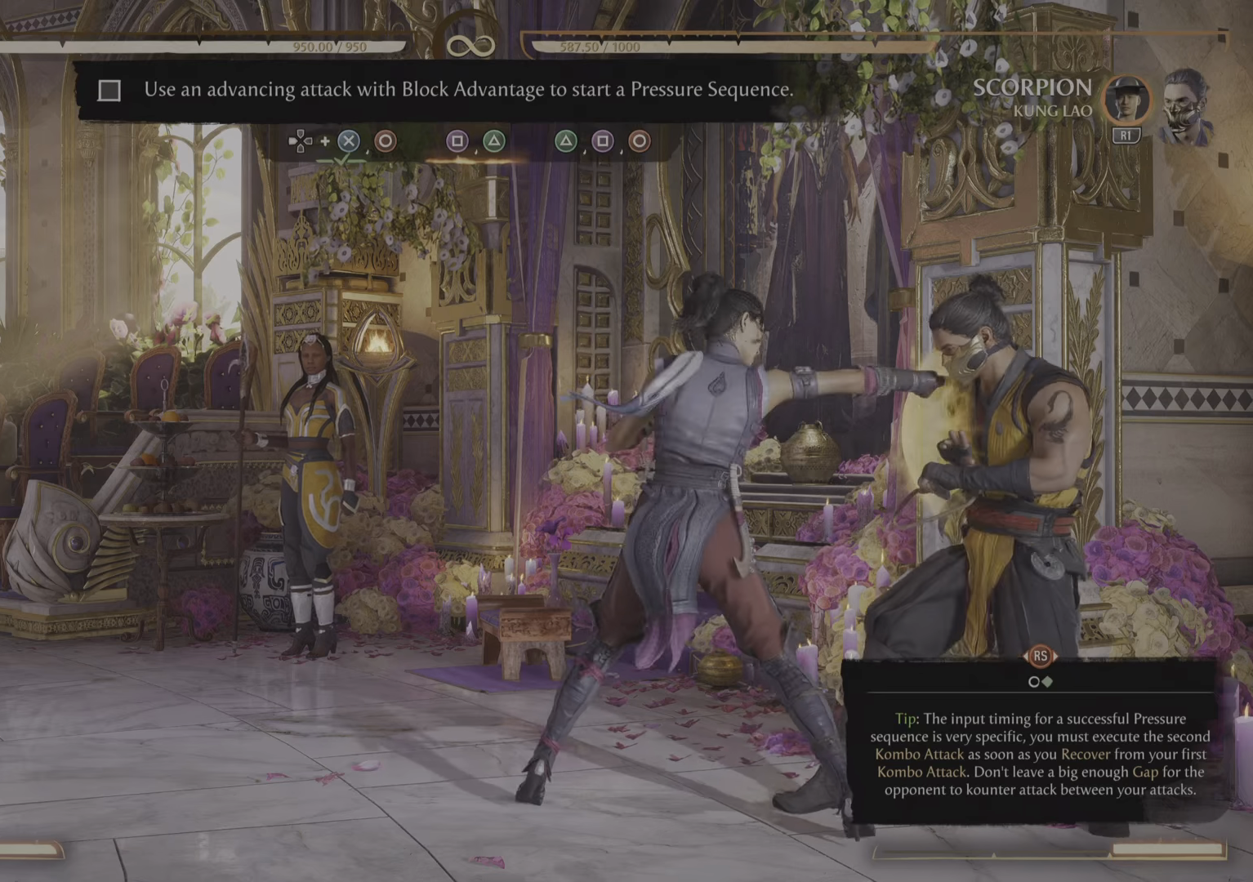
{"buttons": [], "left_stick": "center", "right_stick": "center", "events": [[50, "TRIANGLE", "down"], [167, "TRIANGLE", "up"]]}
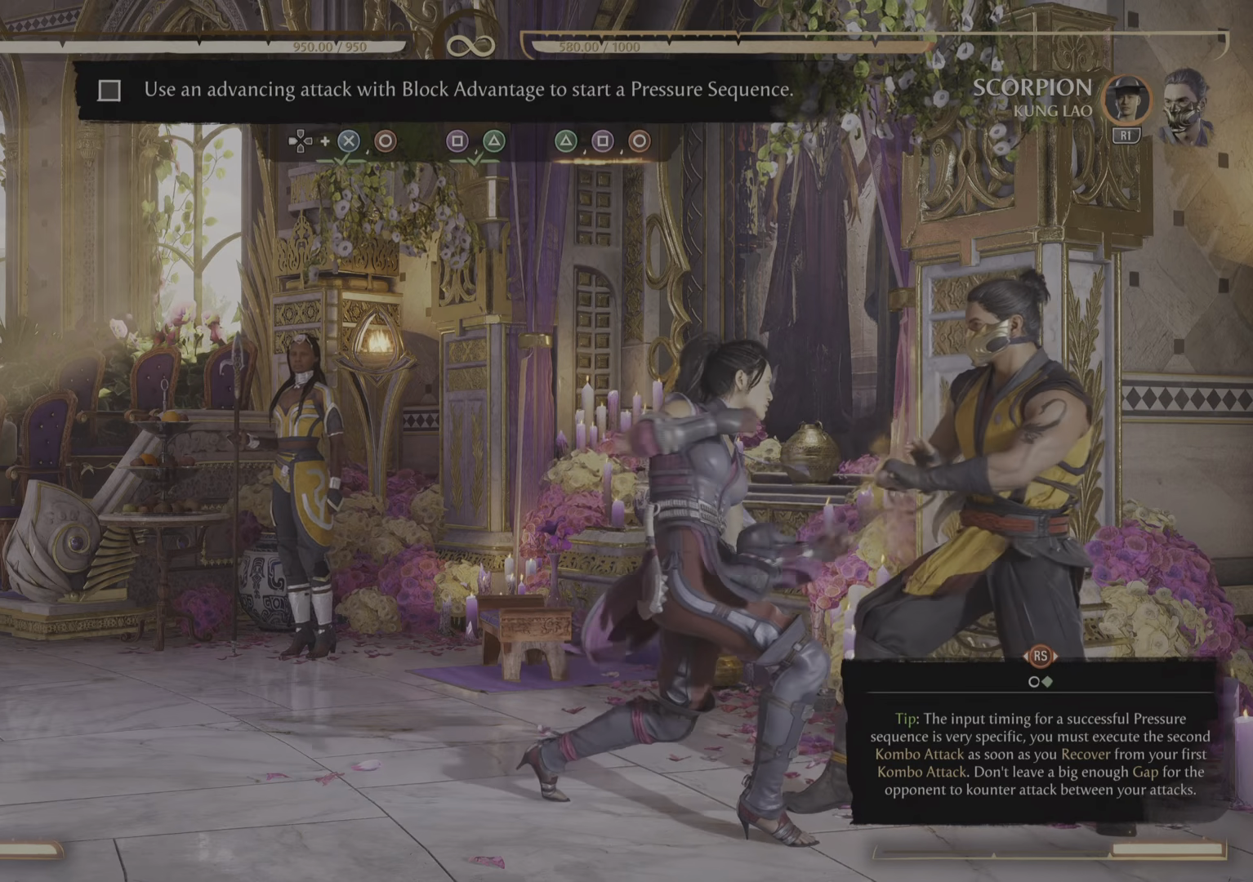
{"buttons": [], "left_stick": "center", "right_stick": "center", "events": [[367, "TRIANGLE", "down"], [467, "TRIANGLE", "up"]]}